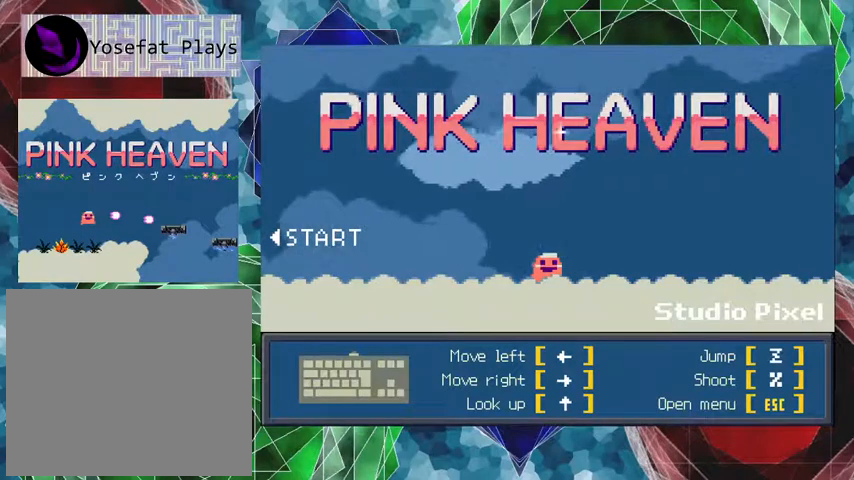
Gameplay with a controller (Nintendo layout); each line is a JSON object with the inputs held at the frame after it. "events" lists button and stick changes between this image and that frame as [ms after this image, input, new state], when the widget could be followed in between. Not read: L3 R3 left_stick.
{"buttons": [], "events": [[33, "B", "down"], [233, "B", "up"]]}
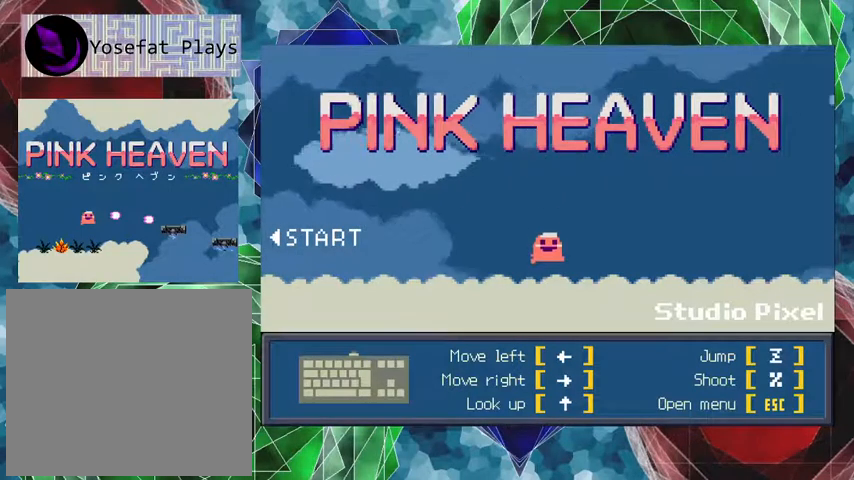
{"buttons": ["DPAD_LEFT"], "events": [[300, "DPAD_LEFT", "down"]]}
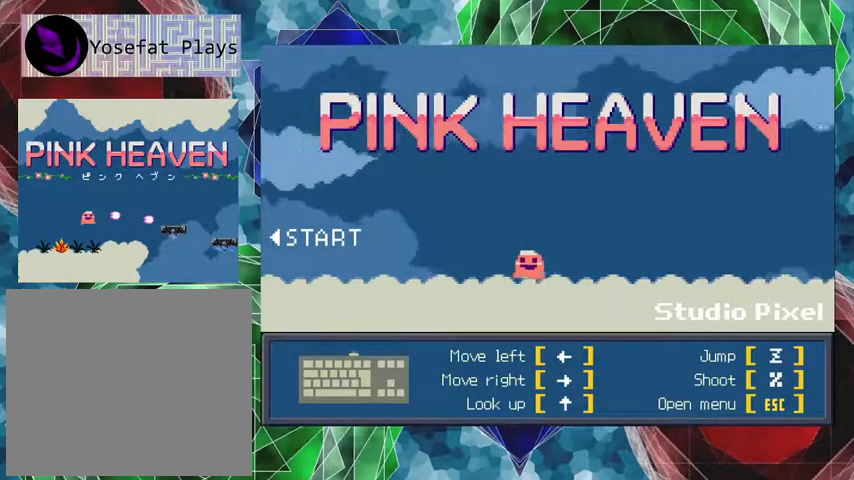
{"buttons": ["DPAD_LEFT"], "events": [[133, "DPAD_UP", "down"], [200, "DPAD_UP", "up"]]}
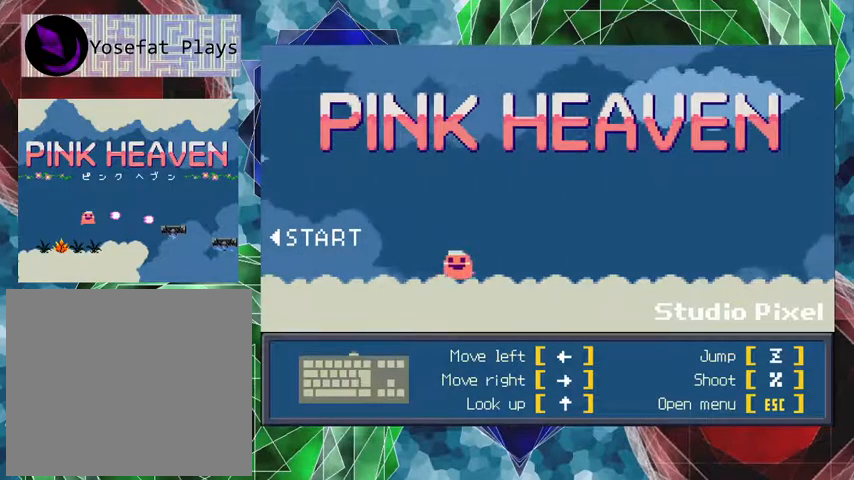
{"buttons": ["DPAD_LEFT"], "events": []}
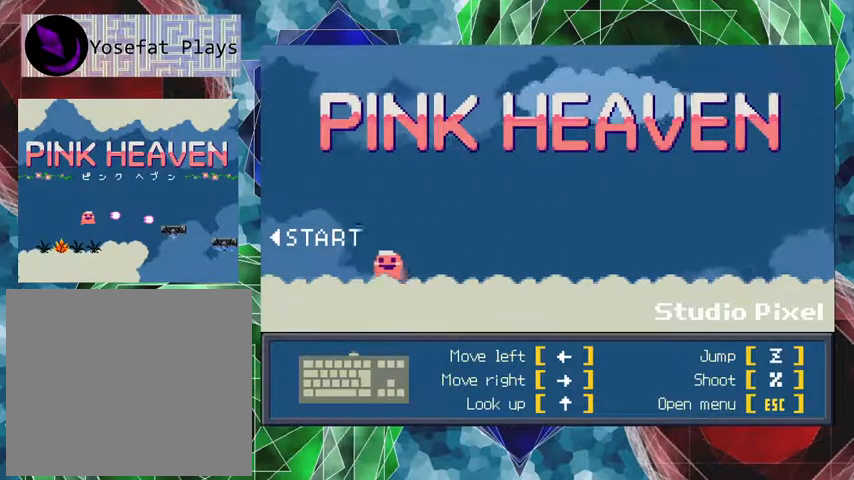
{"buttons": ["DPAD_LEFT"], "events": []}
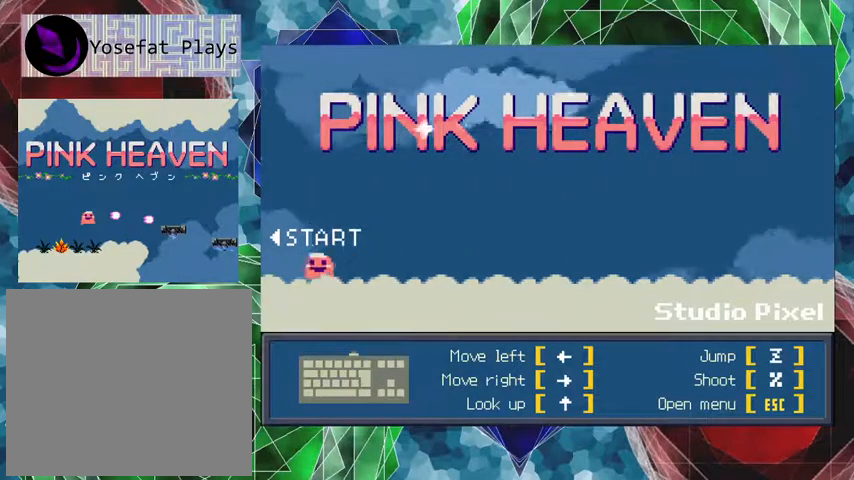
{"buttons": ["DPAD_LEFT"], "events": []}
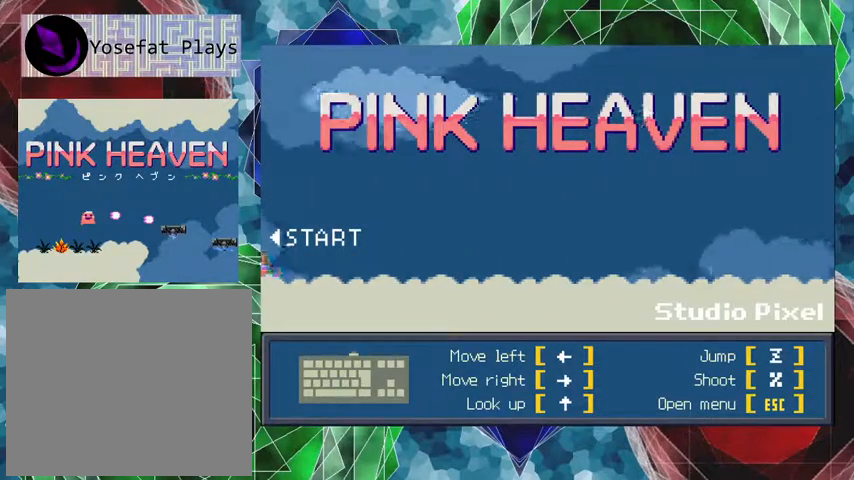
{"buttons": [], "events": [[100, "DPAD_LEFT", "up"]]}